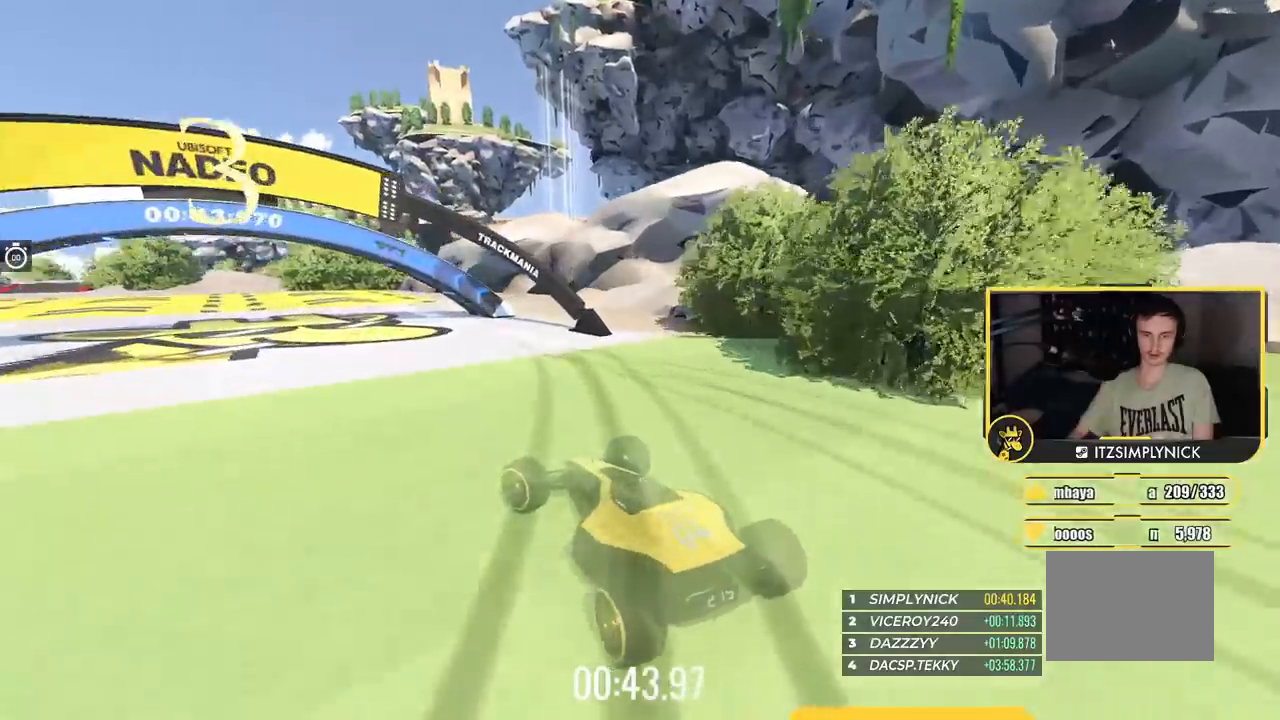
Gameplay with keyboard; each line is a JSON object with the keys held at the frame after it. "events" lists presses ("down") and releases ("up") of "down", "left", "right" and "up" between this image and that frame as [ms after this image, input, new state], when the widget could be followed in between. No other keys are recorded. Mouse input is not recorded.
{"keys": ["left", "up"], "events": []}
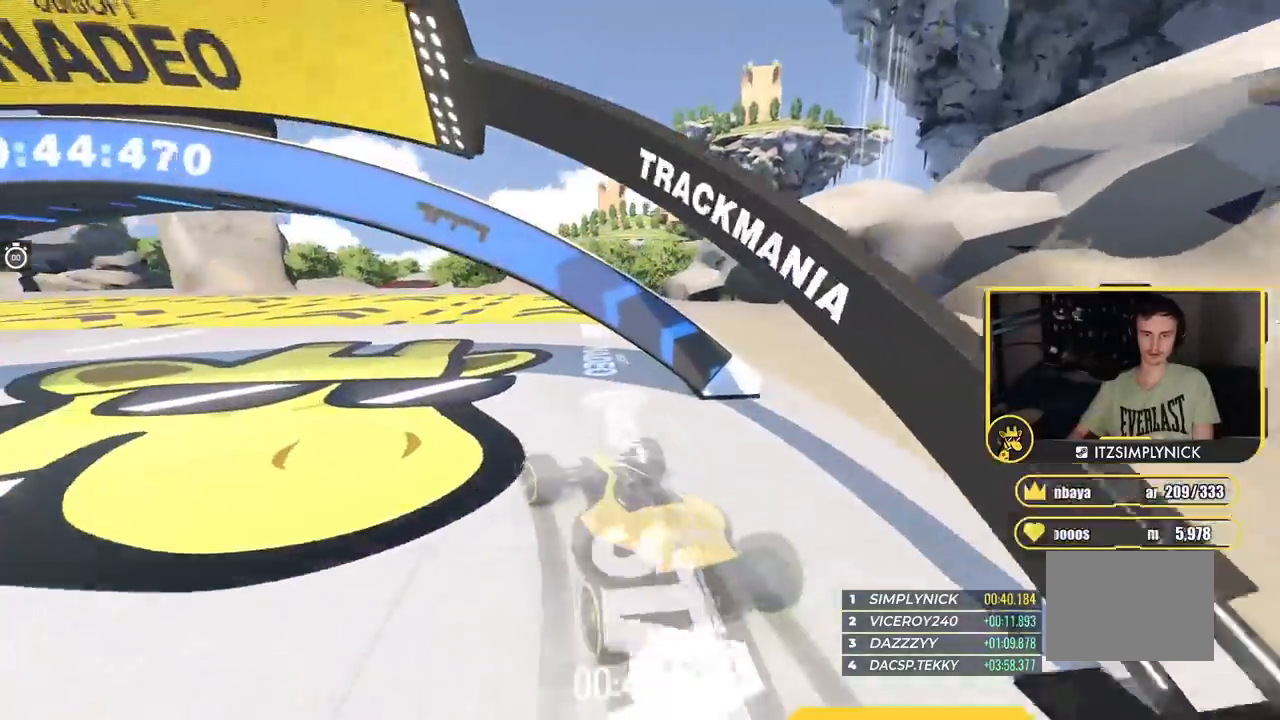
{"keys": ["up"], "events": [[217, "left", "up"]]}
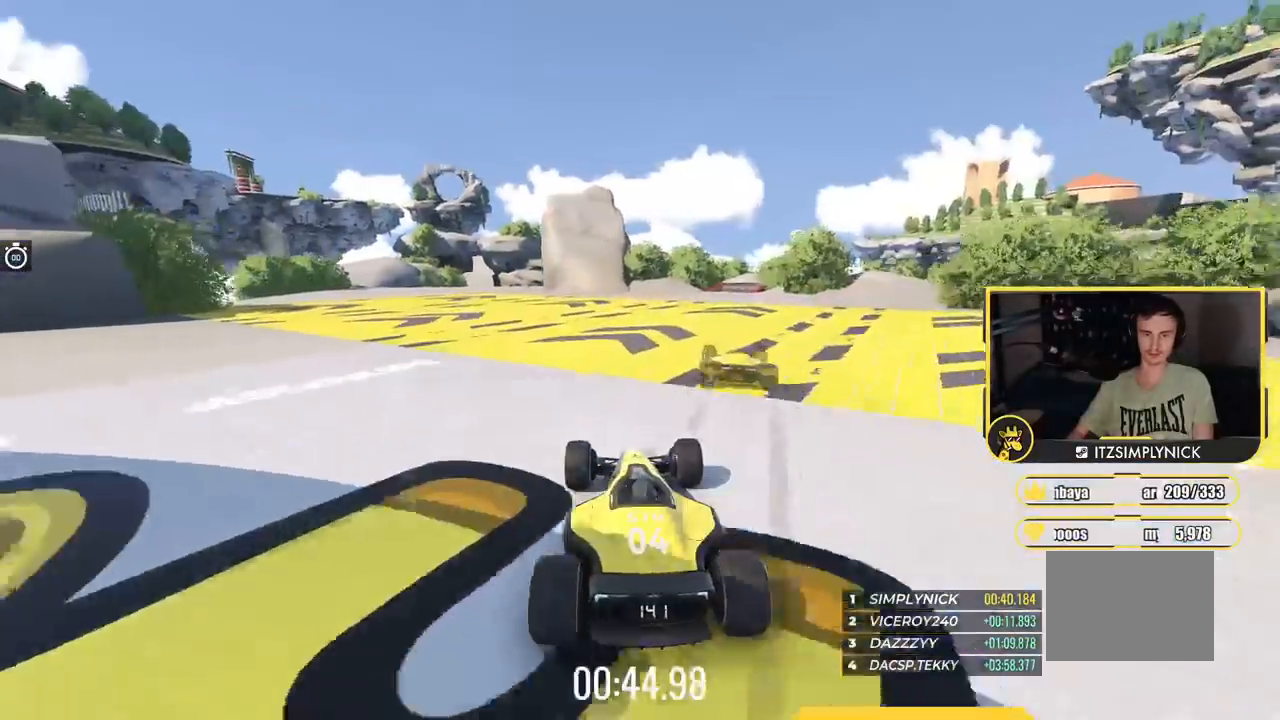
{"keys": ["up"], "events": [[50, "left", "down"], [284, "left", "up"]]}
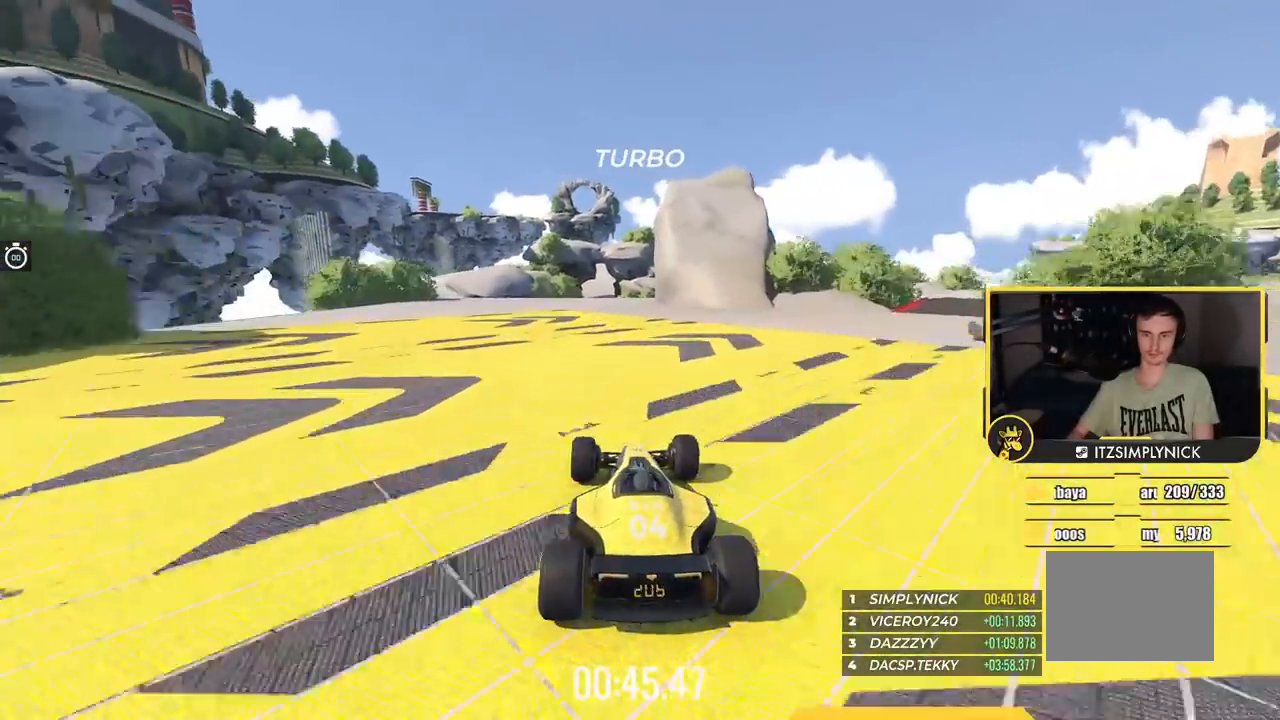
{"keys": ["right", "up"], "events": [[283, "right", "down"], [317, "right", "up"], [483, "right", "down"]]}
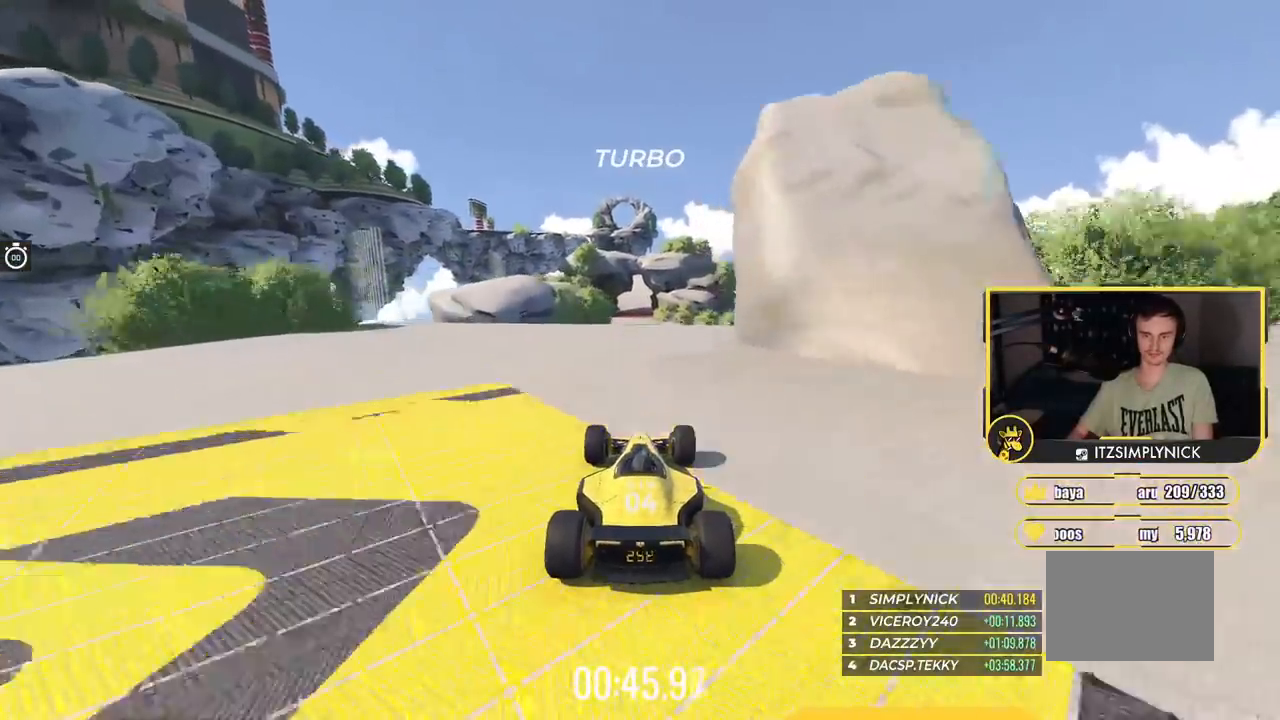
{"keys": ["up"], "events": [[34, "right", "up"]]}
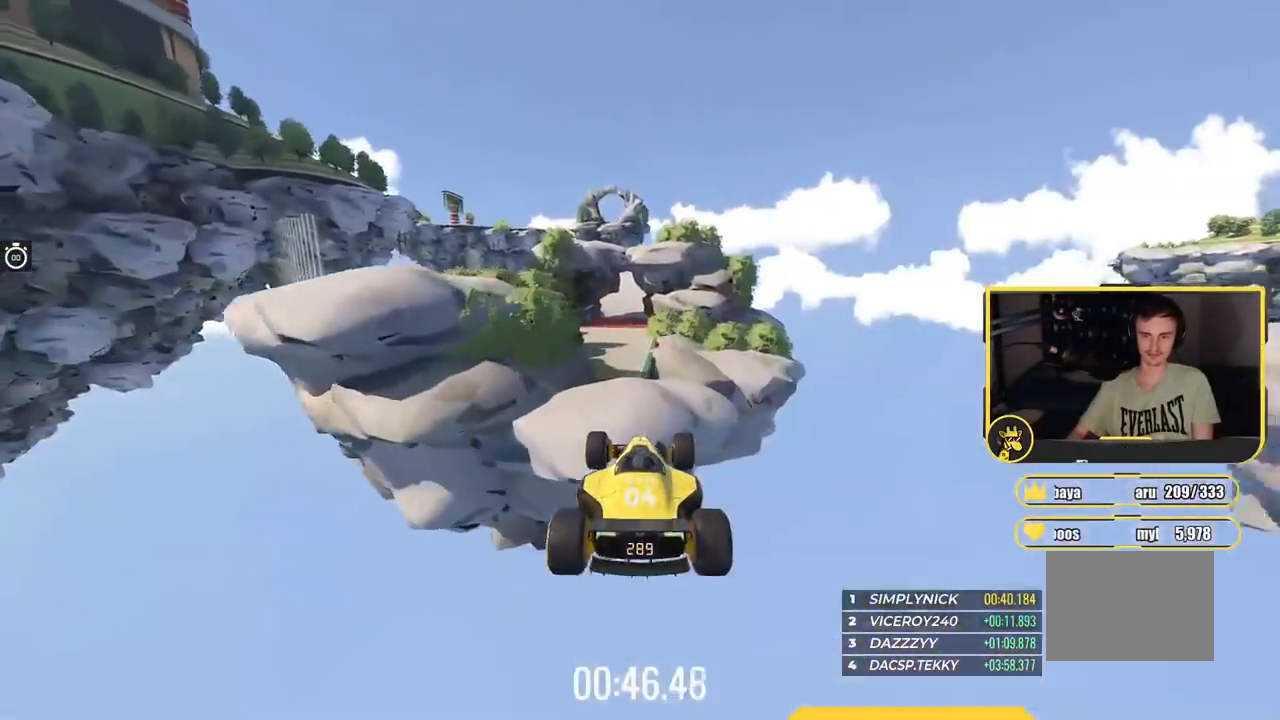
{"keys": ["up"], "events": [[133, "down", "down"], [233, "down", "up"]]}
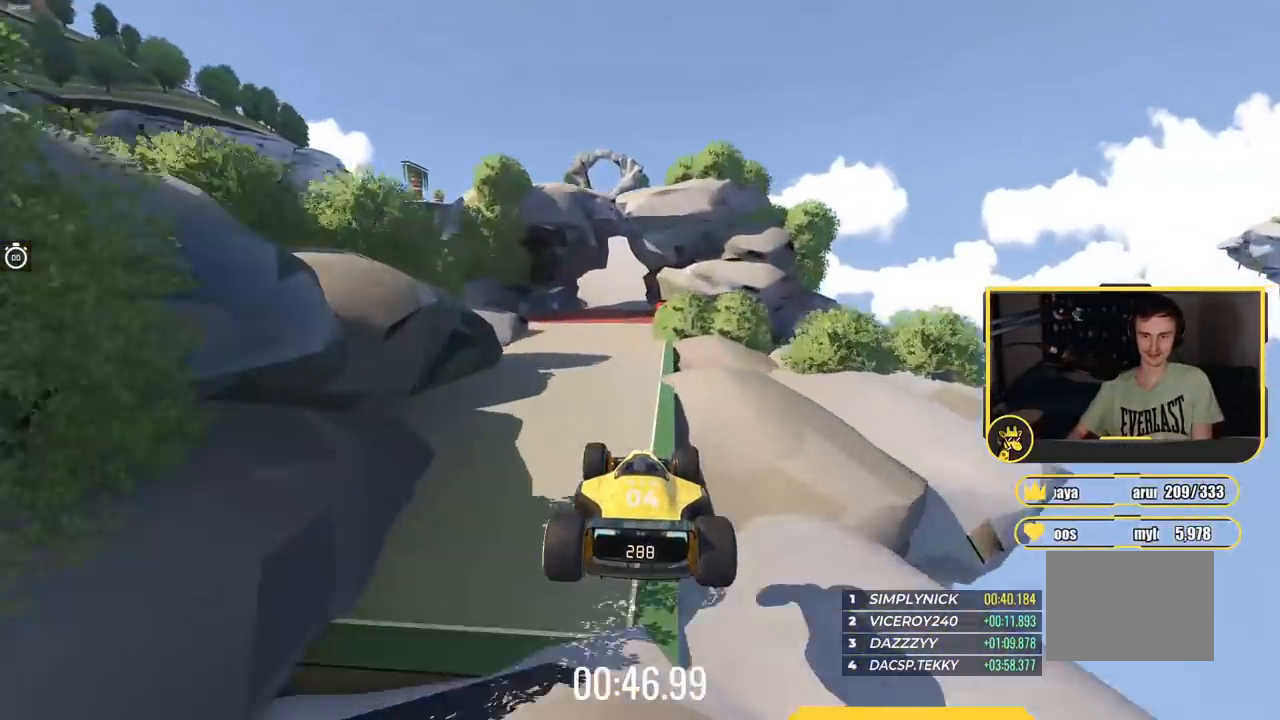
{"keys": ["up"], "events": [[184, "left", "down"], [334, "left", "up"]]}
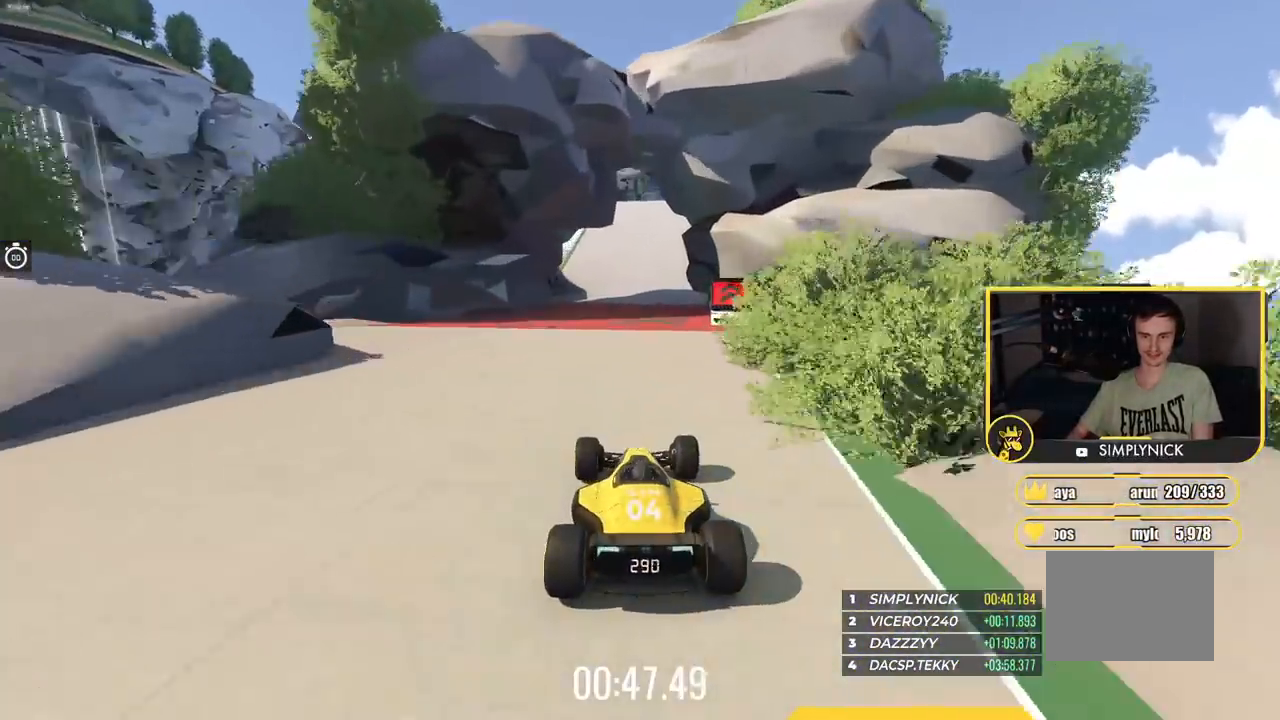
{"keys": ["up"], "events": [[66, "right", "down"], [233, "right", "up"]]}
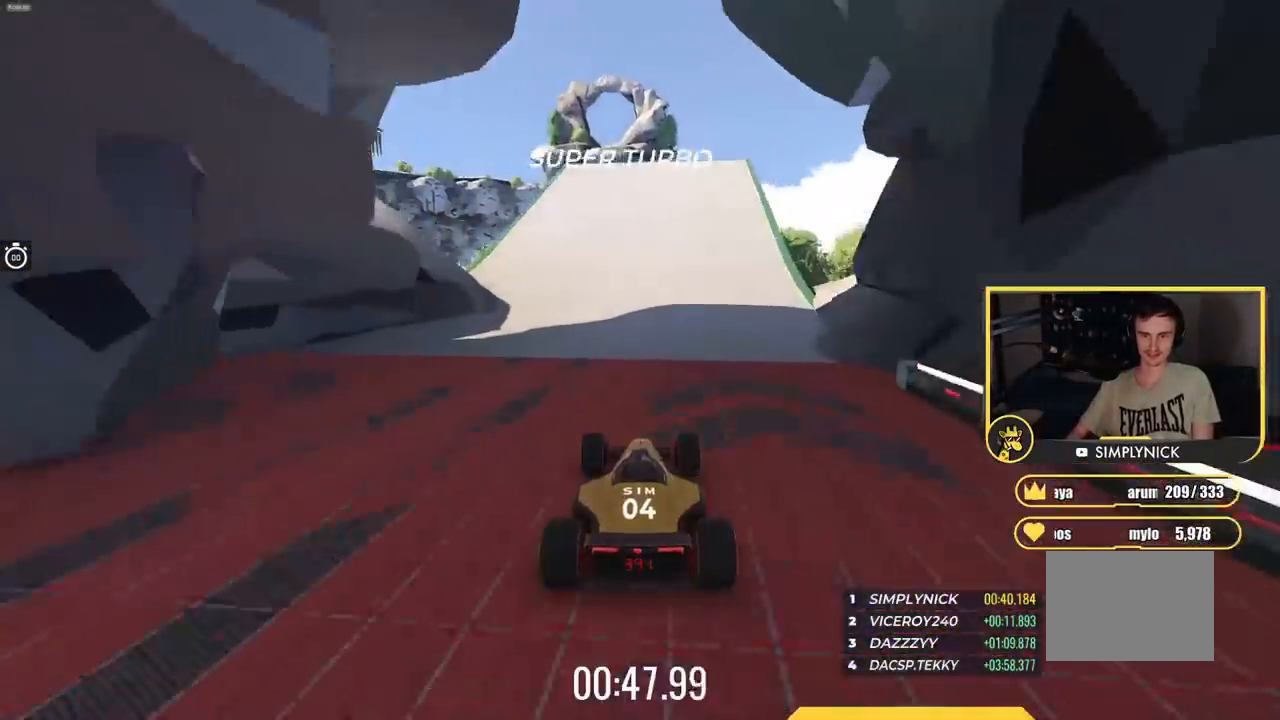
{"keys": ["up"], "events": [[284, "left", "down"], [467, "left", "up"]]}
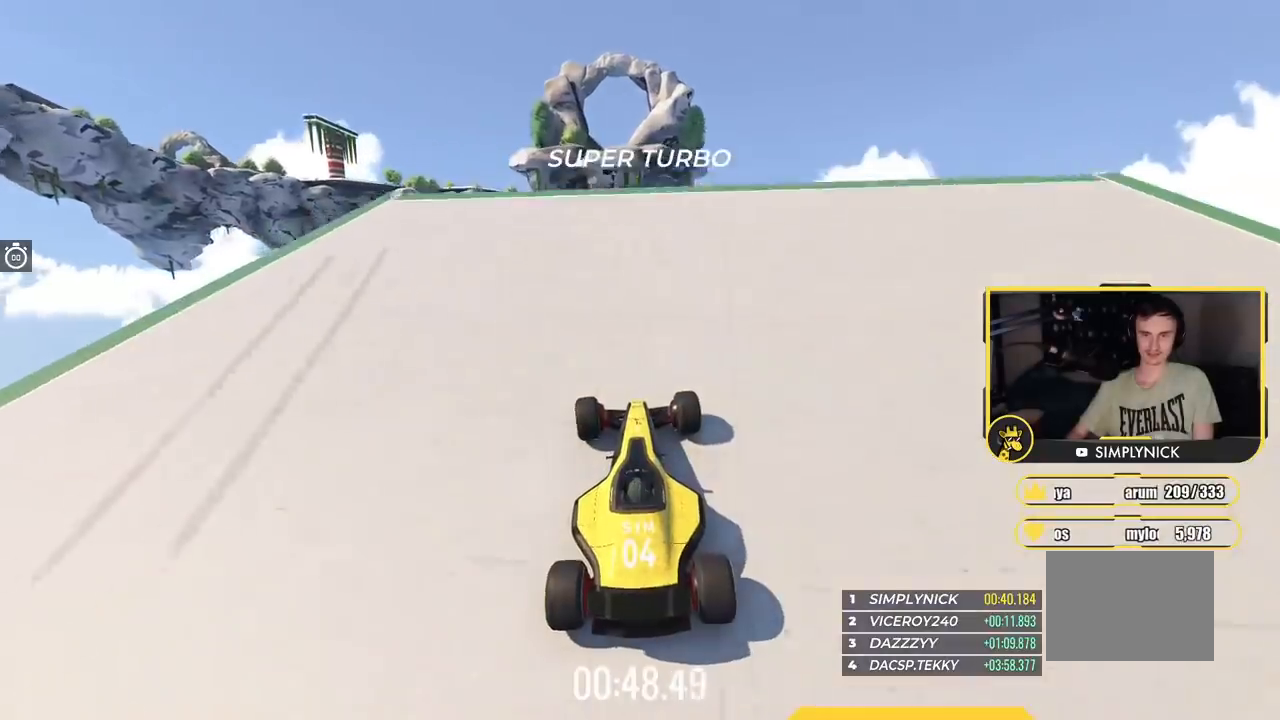
{"keys": ["left", "up"], "events": [[133, "left", "down"]]}
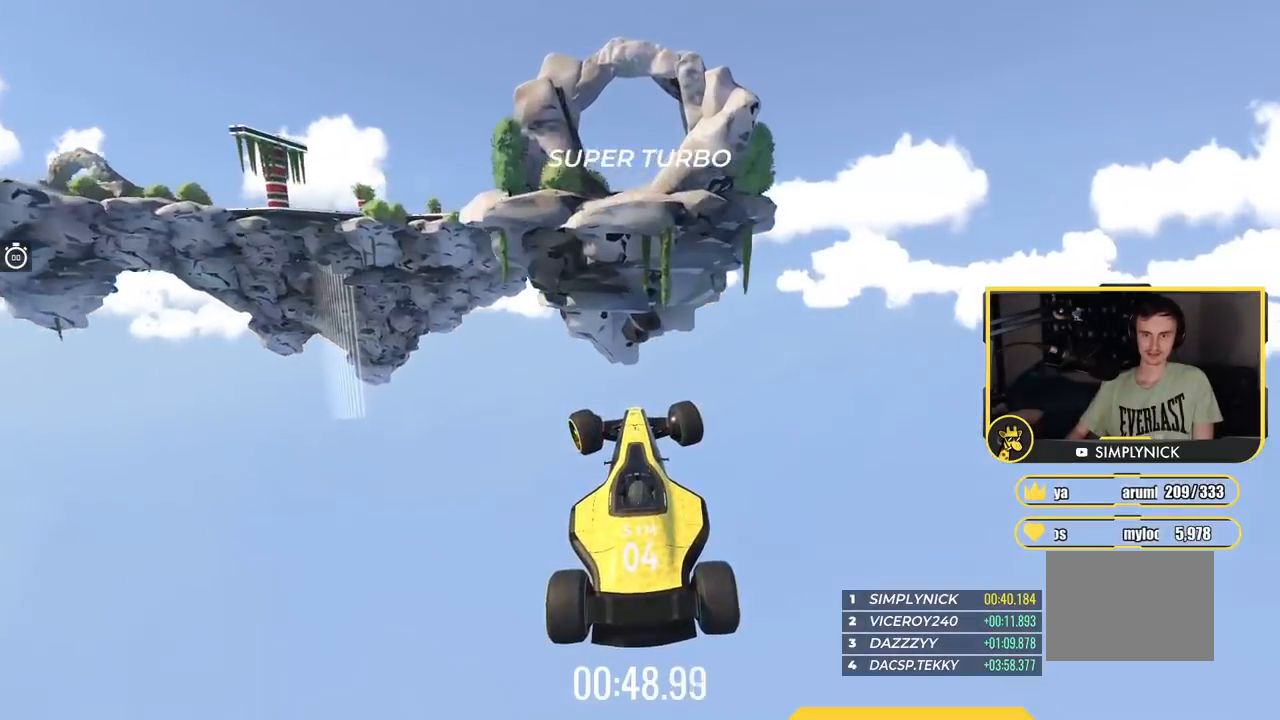
{"keys": ["left", "up"], "events": []}
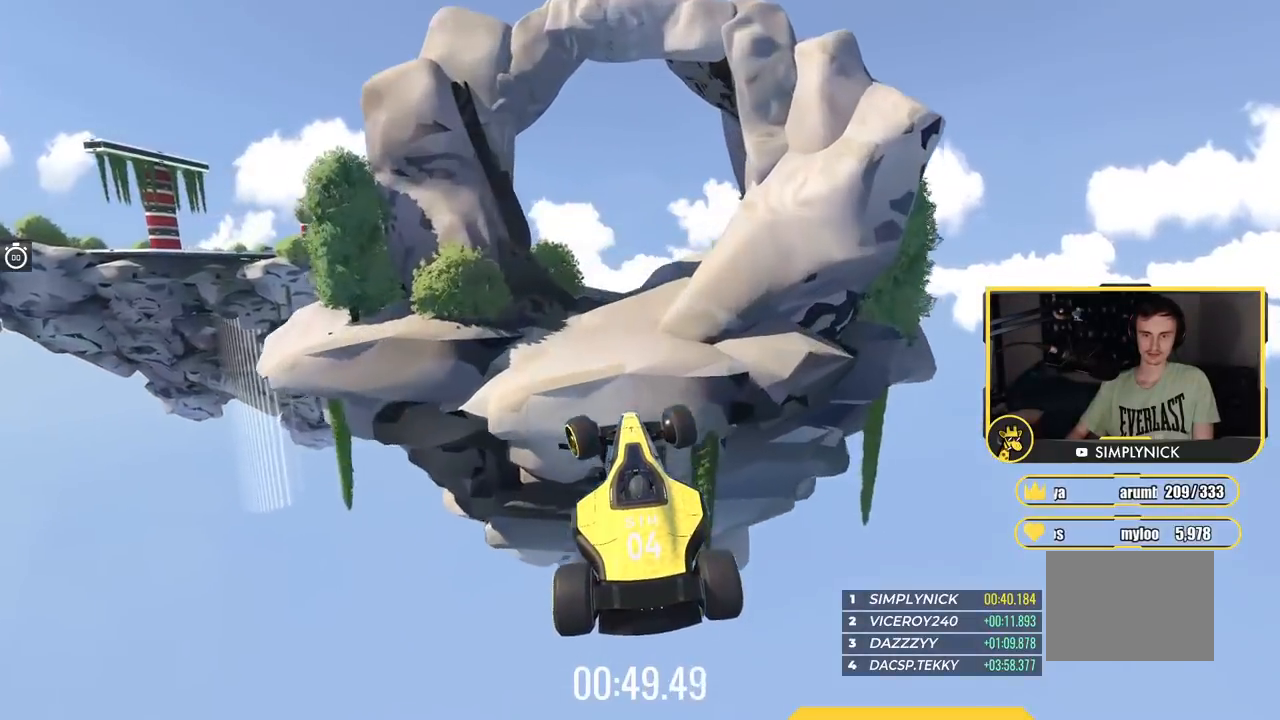
{"keys": ["left", "up"], "events": []}
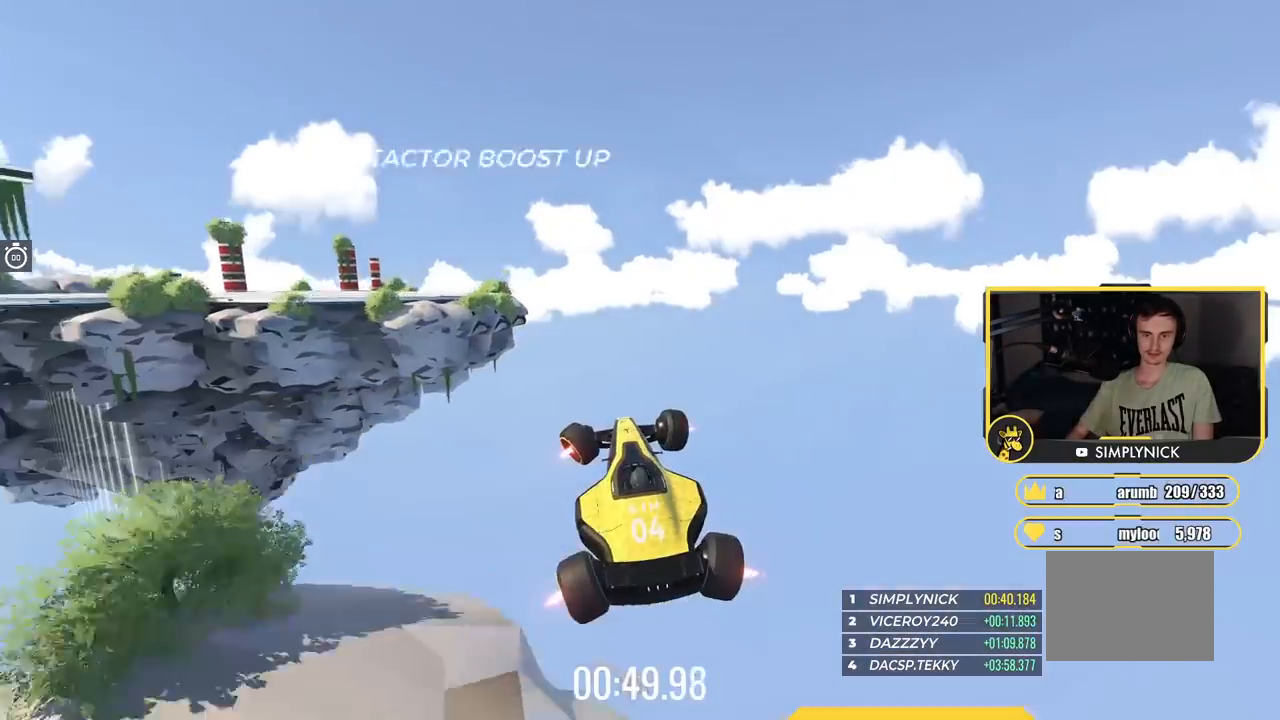
{"keys": ["left", "up"], "events": []}
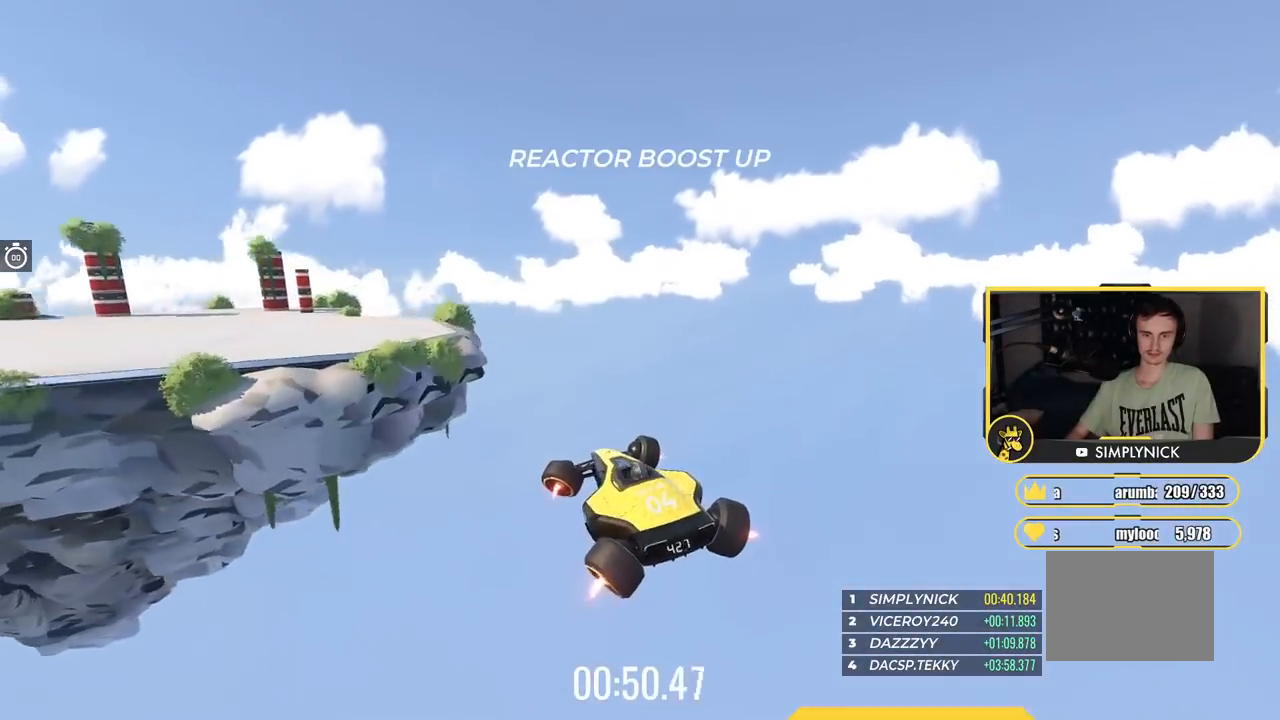
{"keys": ["up"], "events": [[300, "left", "up"]]}
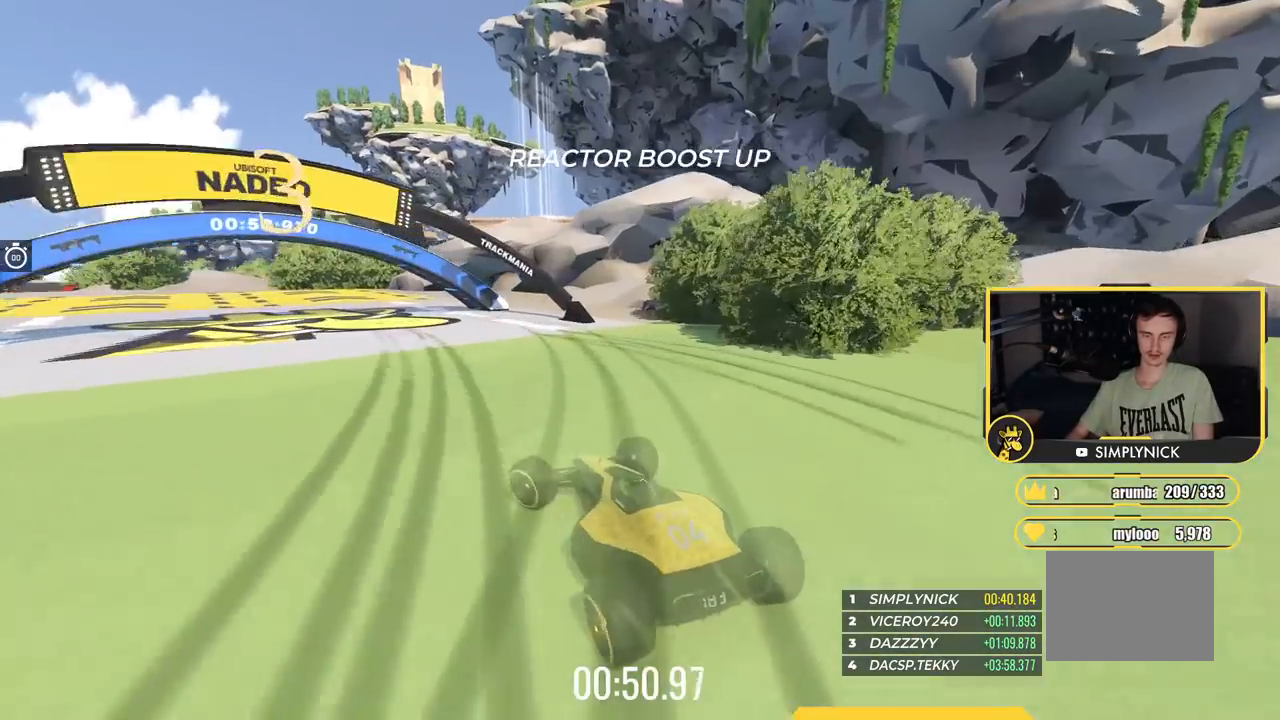
{"keys": ["left", "up"], "events": [[184, "left", "down"]]}
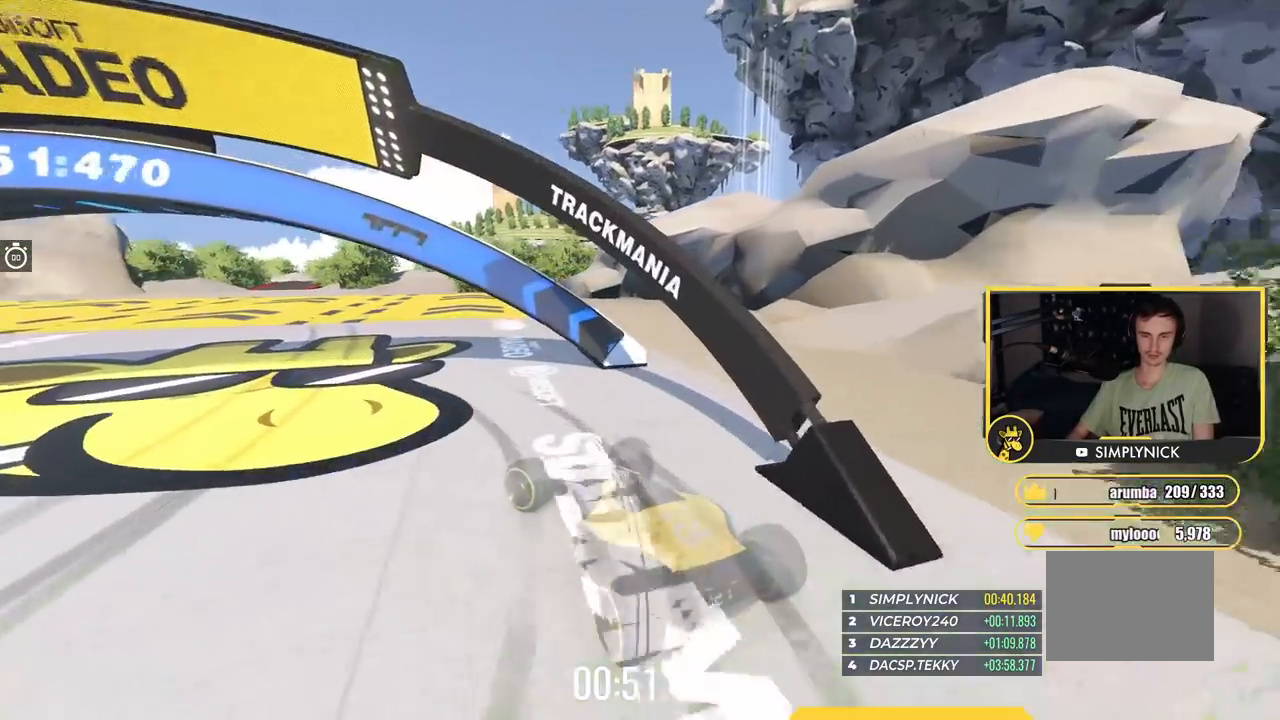
{"keys": ["up"], "events": [[334, "left", "up"]]}
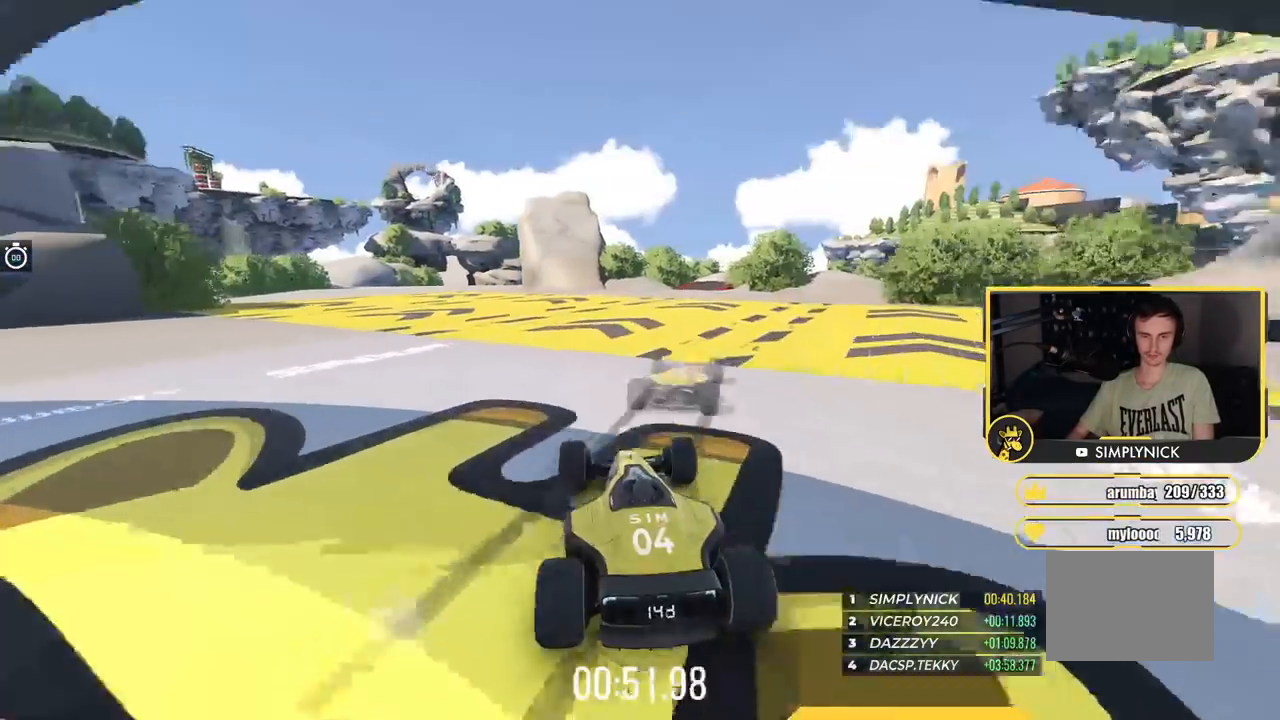
{"keys": ["left", "up"], "events": [[167, "left", "down"], [301, "left", "up"], [501, "left", "down"]]}
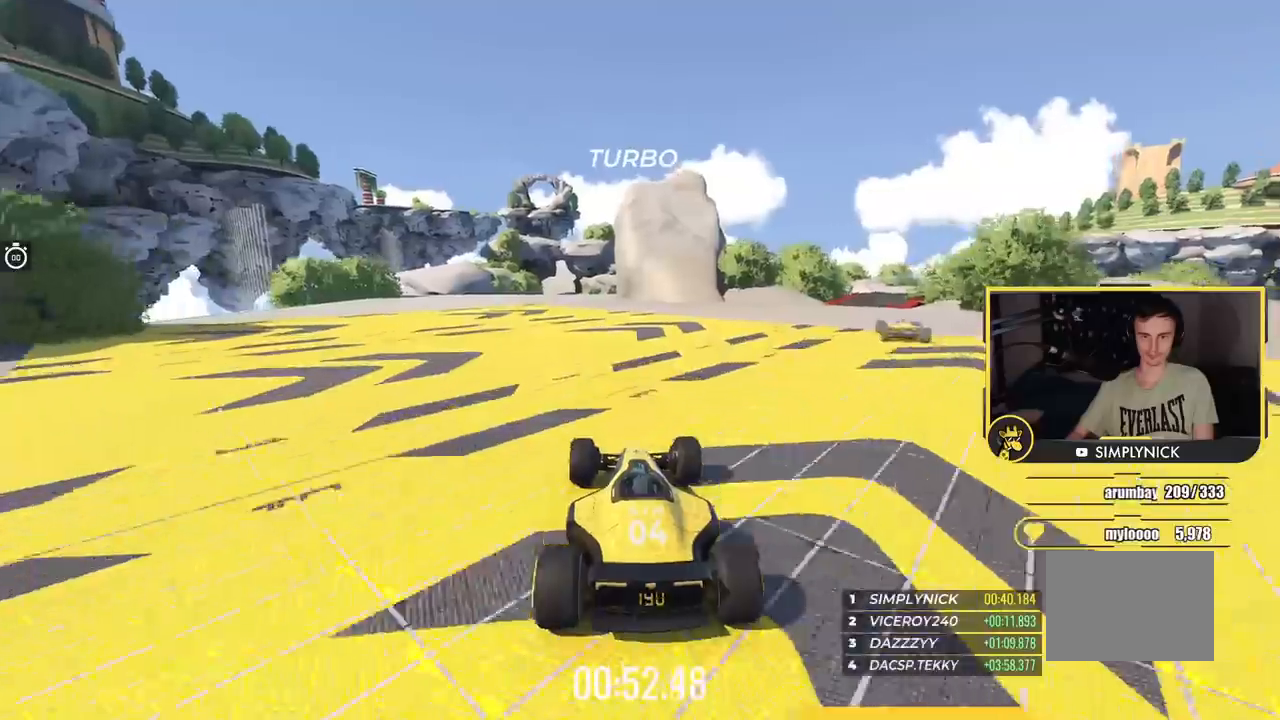
{"keys": ["up"], "events": [[67, "left", "up"], [367, "right", "down"], [417, "right", "up"]]}
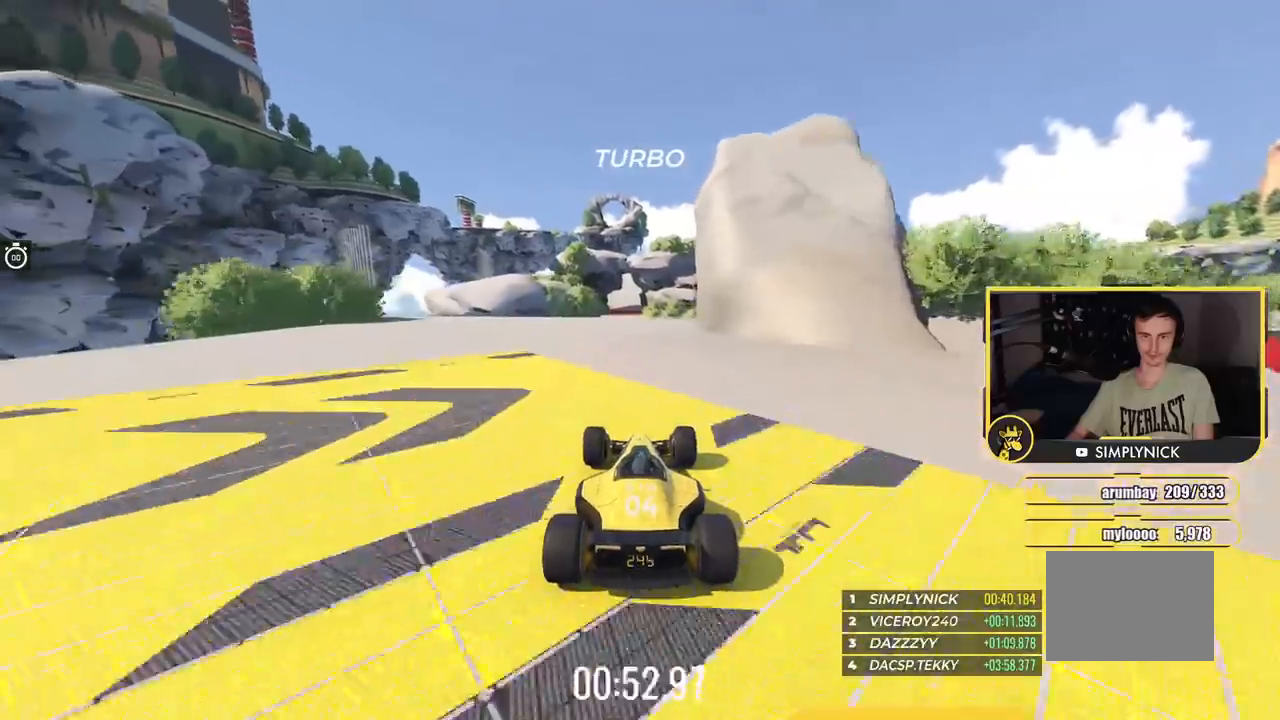
{"keys": ["left", "up"], "events": [[418, "left", "down"]]}
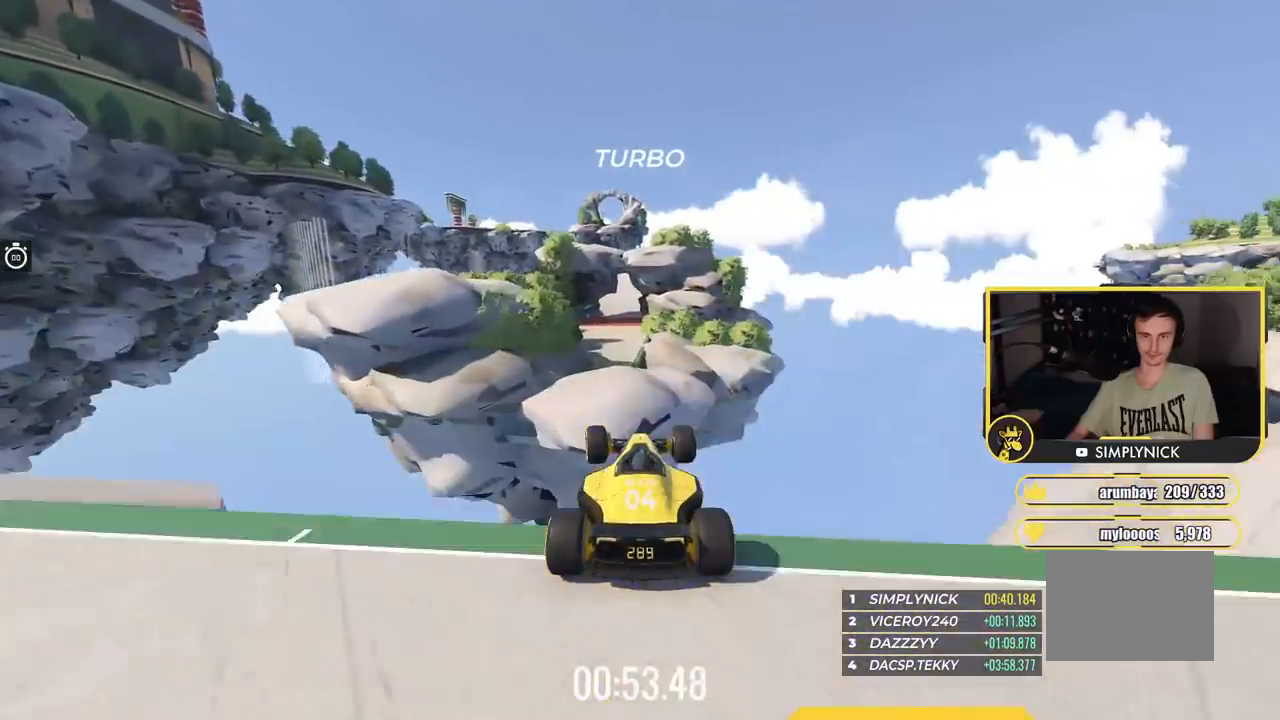
{"keys": ["up"], "events": [[17, "left", "up"]]}
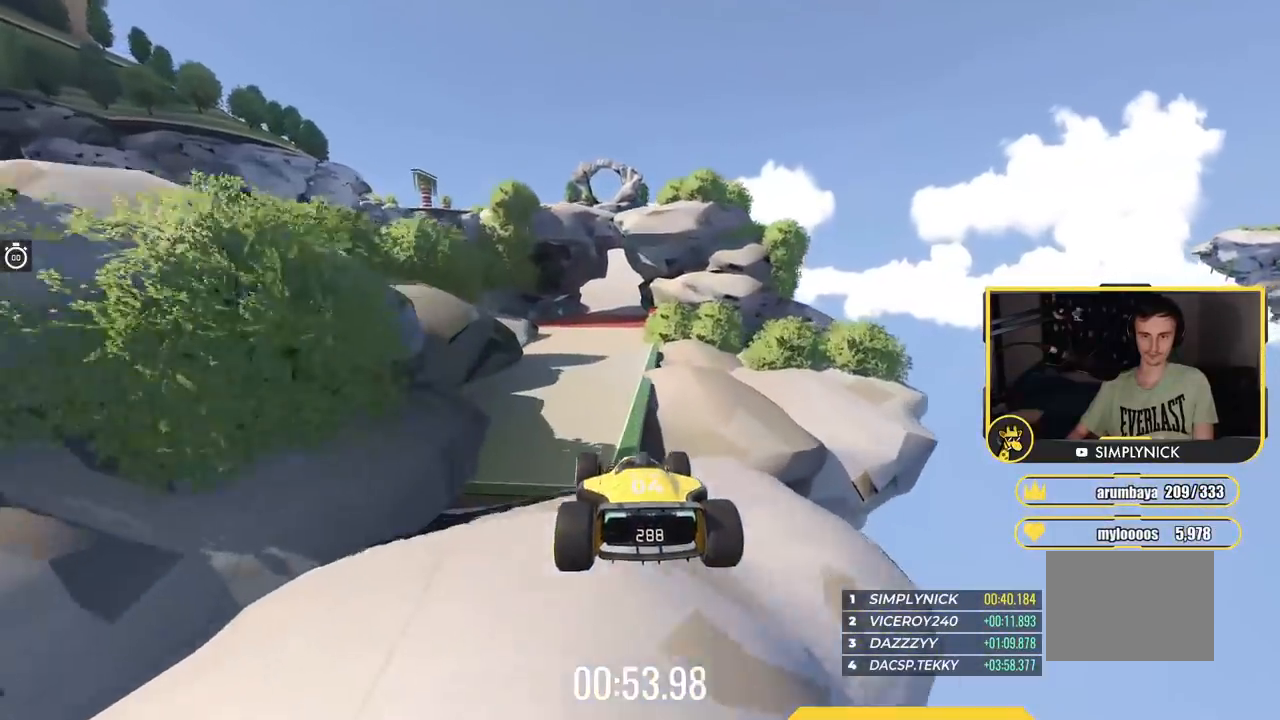
{"keys": ["right", "up"], "events": [[418, "right", "down"]]}
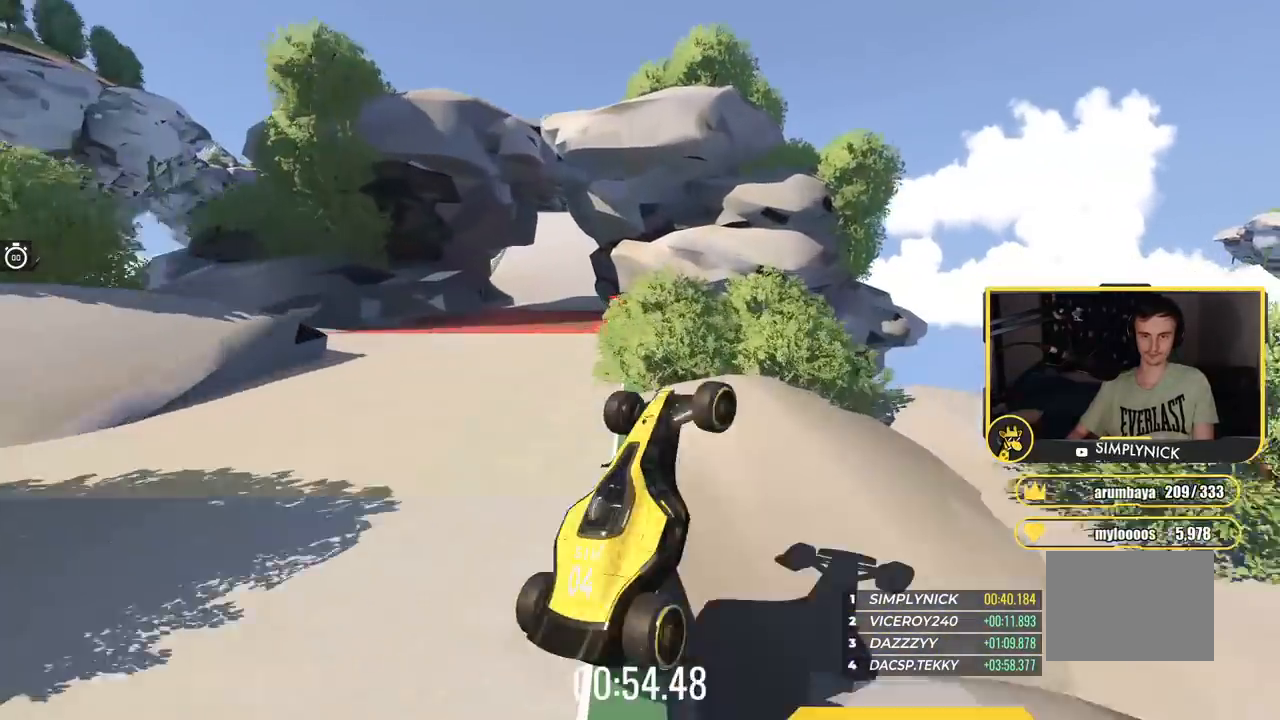
{"keys": ["up"], "events": [[33, "right", "up"]]}
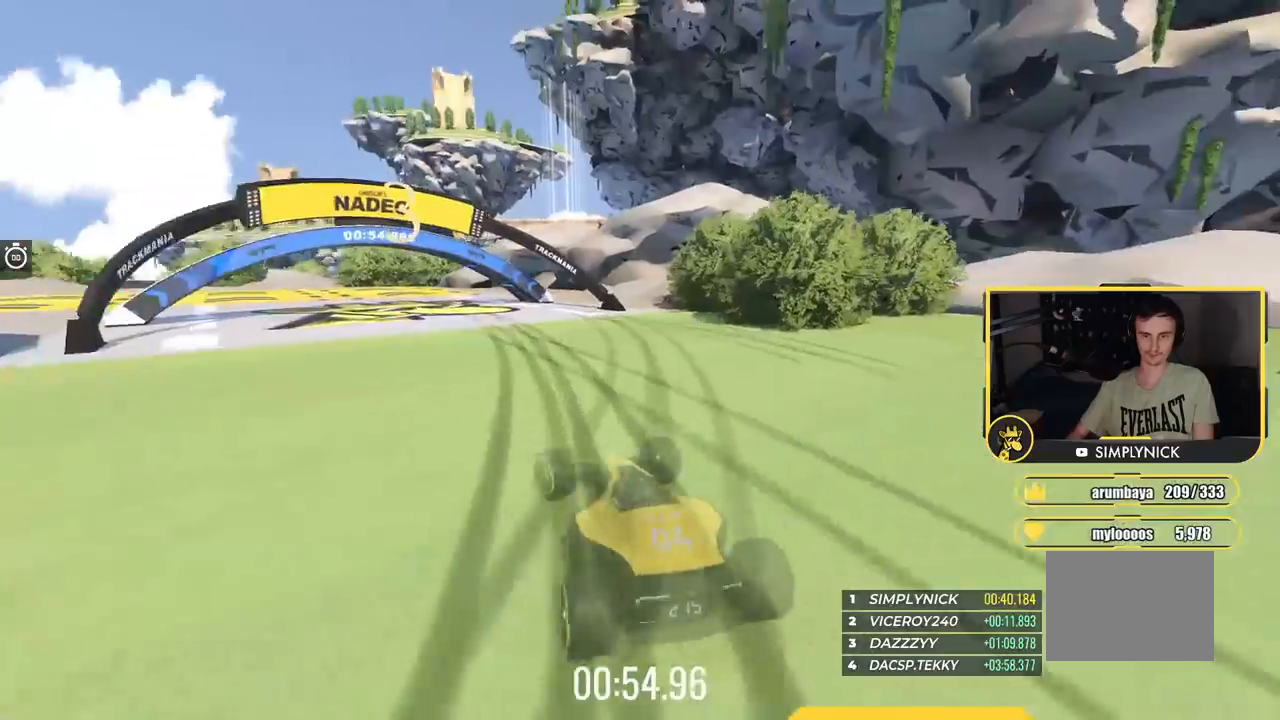
{"keys": ["left", "up"], "events": [[151, "left", "down"]]}
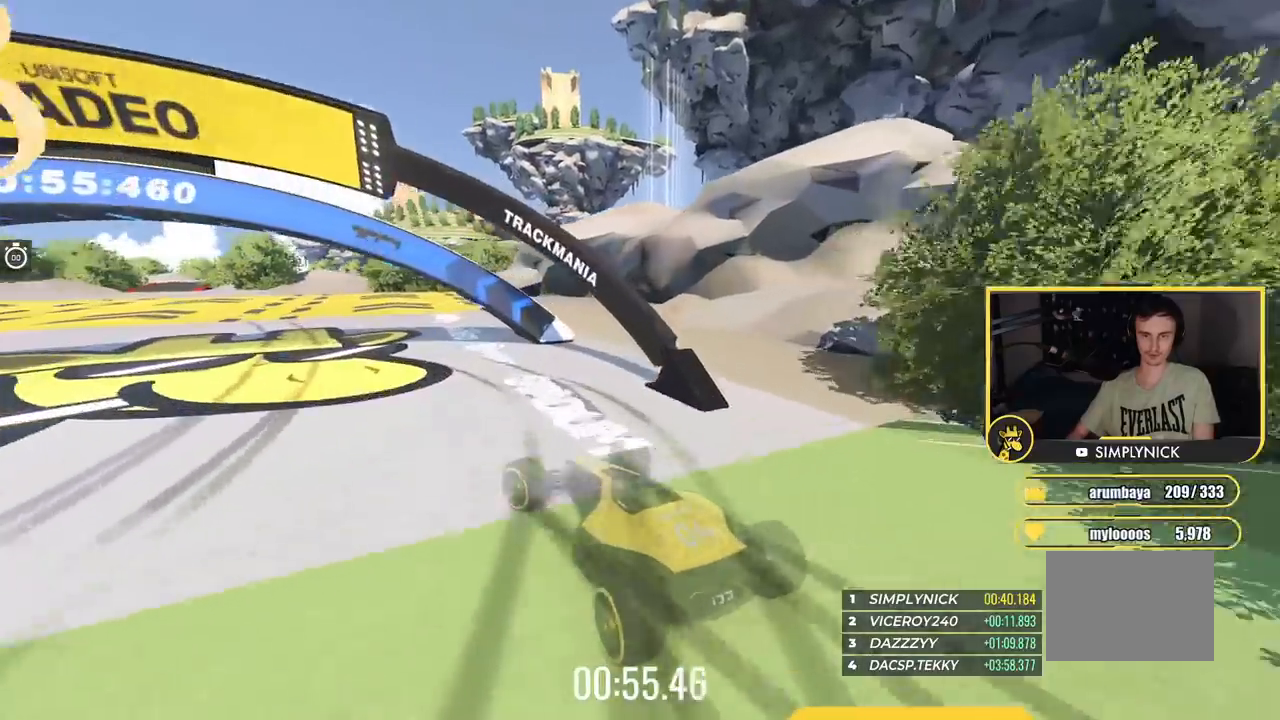
{"keys": ["left", "up"], "events": []}
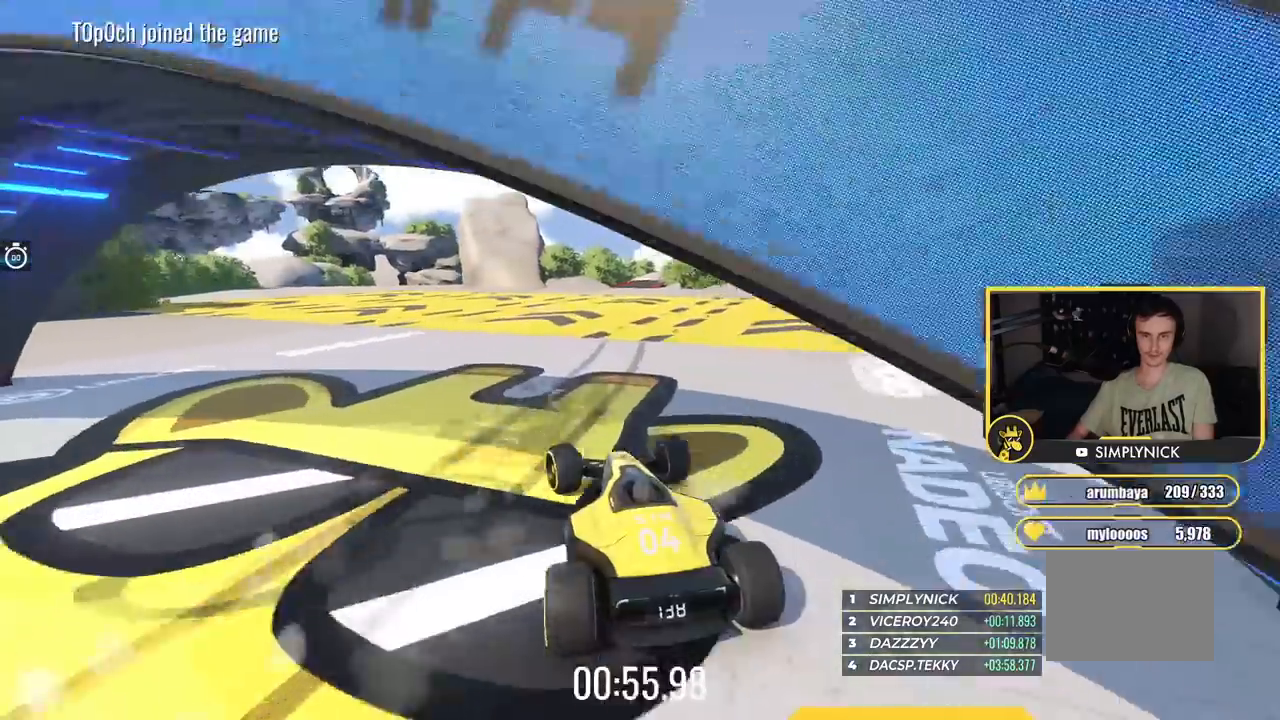
{"keys": ["left", "up"], "events": [[17, "left", "up"], [418, "left", "down"]]}
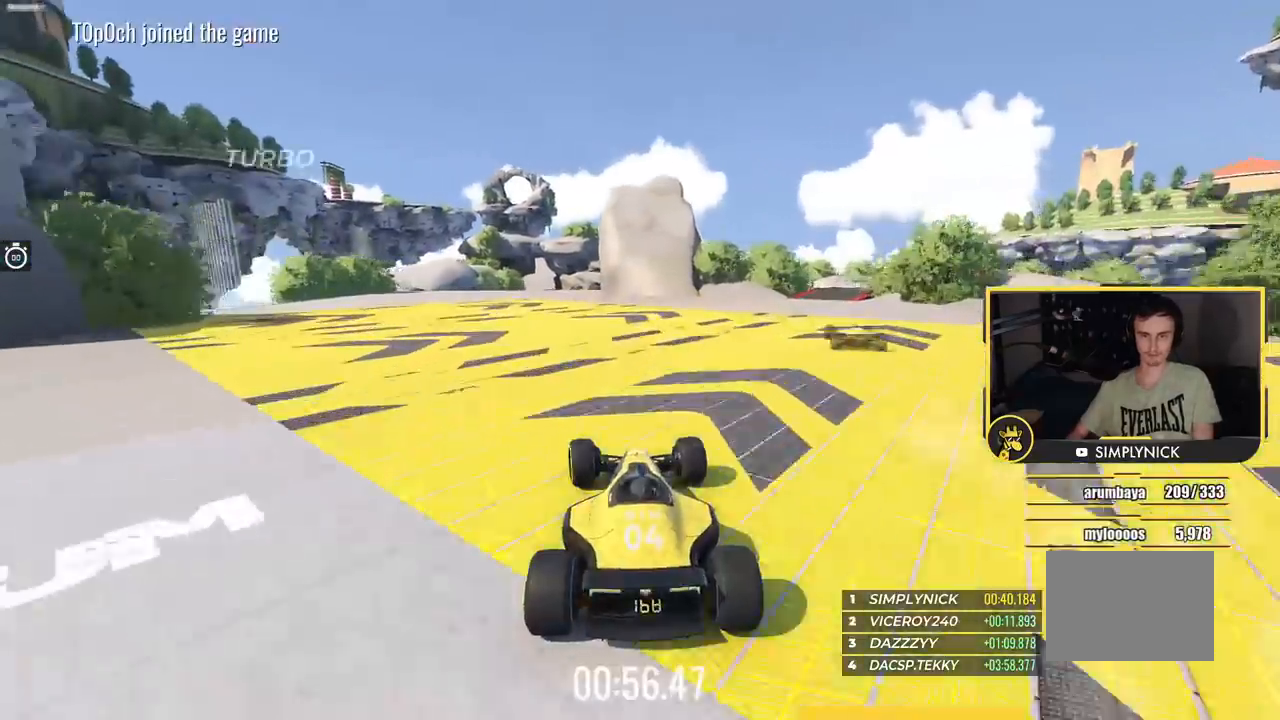
{"keys": ["up"], "events": [[100, "left", "up"], [450, "right", "down"], [500, "right", "up"]]}
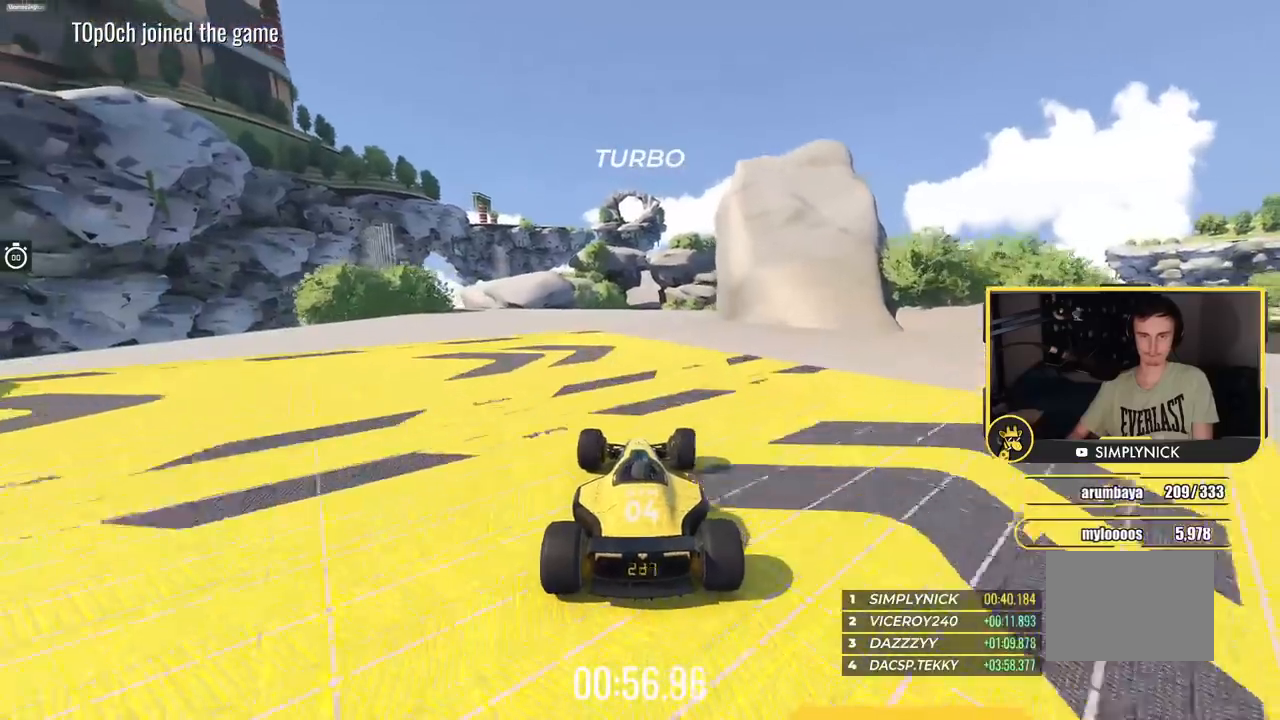
{"keys": ["up"], "events": []}
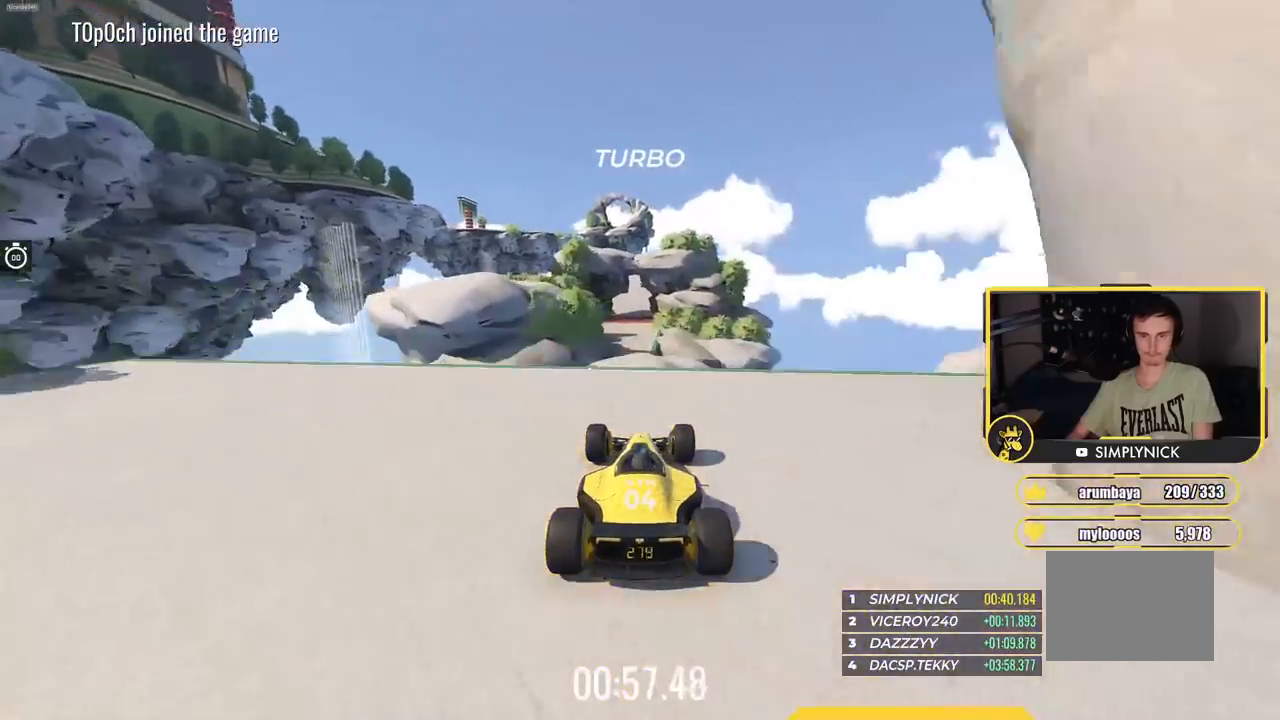
{"keys": ["up"], "events": []}
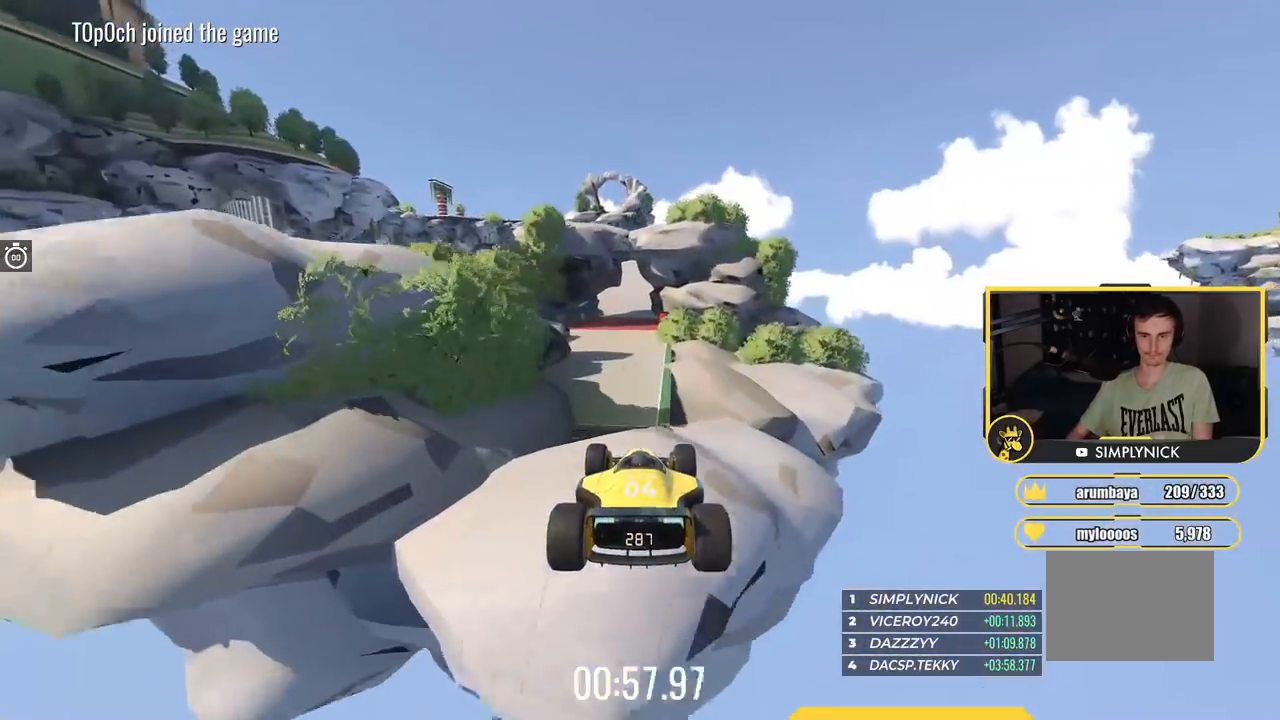
{"keys": ["up"], "events": []}
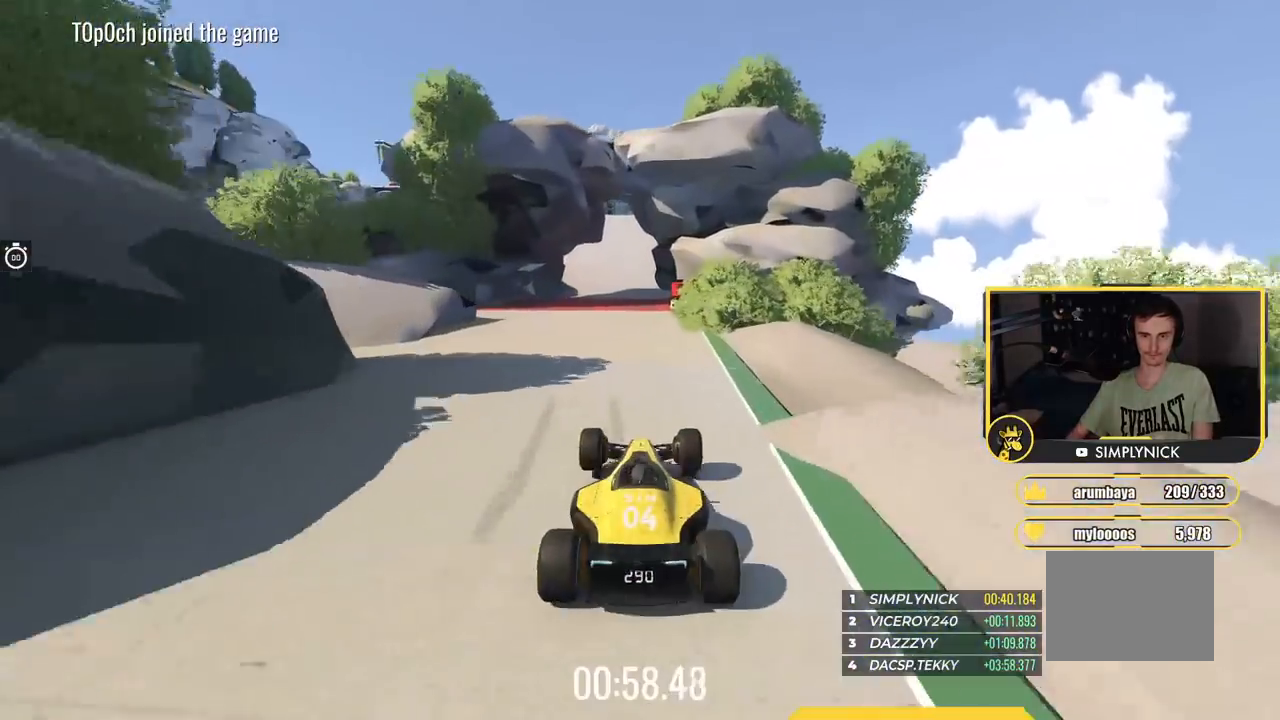
{"keys": ["left", "up"], "events": [[500, "left", "down"]]}
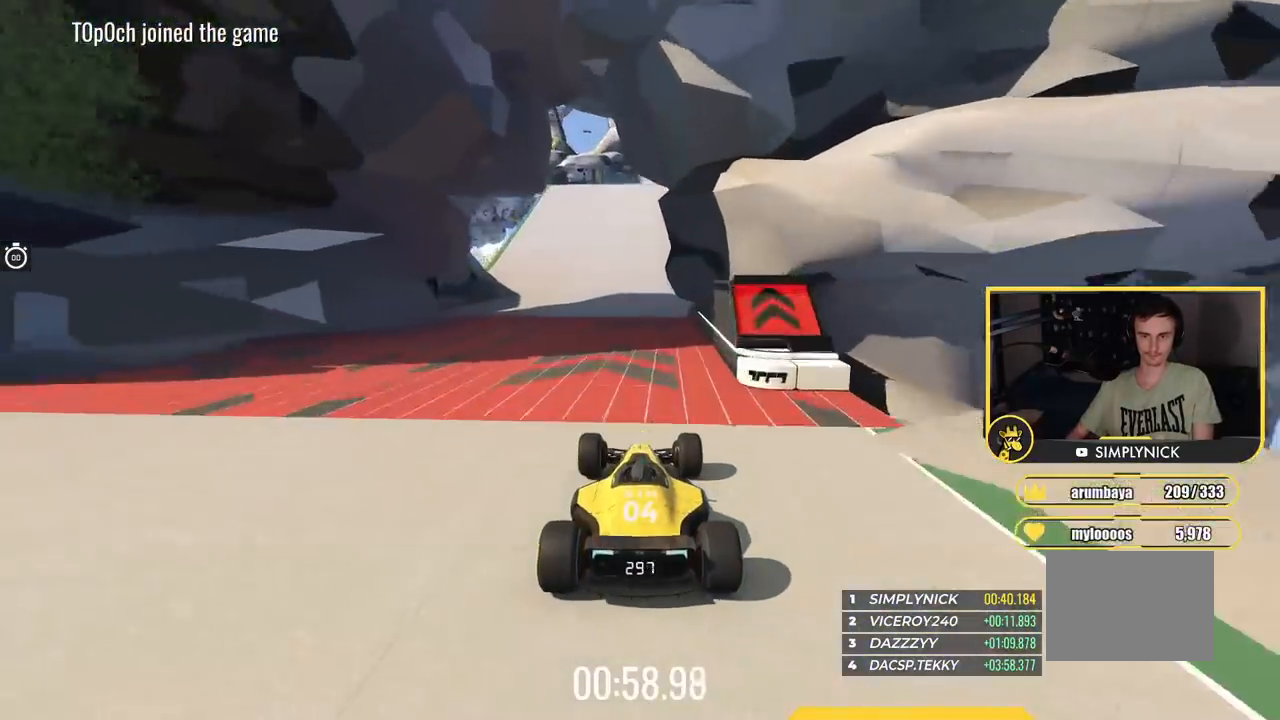
{"keys": ["left", "up"], "events": [[67, "left", "up"], [501, "left", "down"]]}